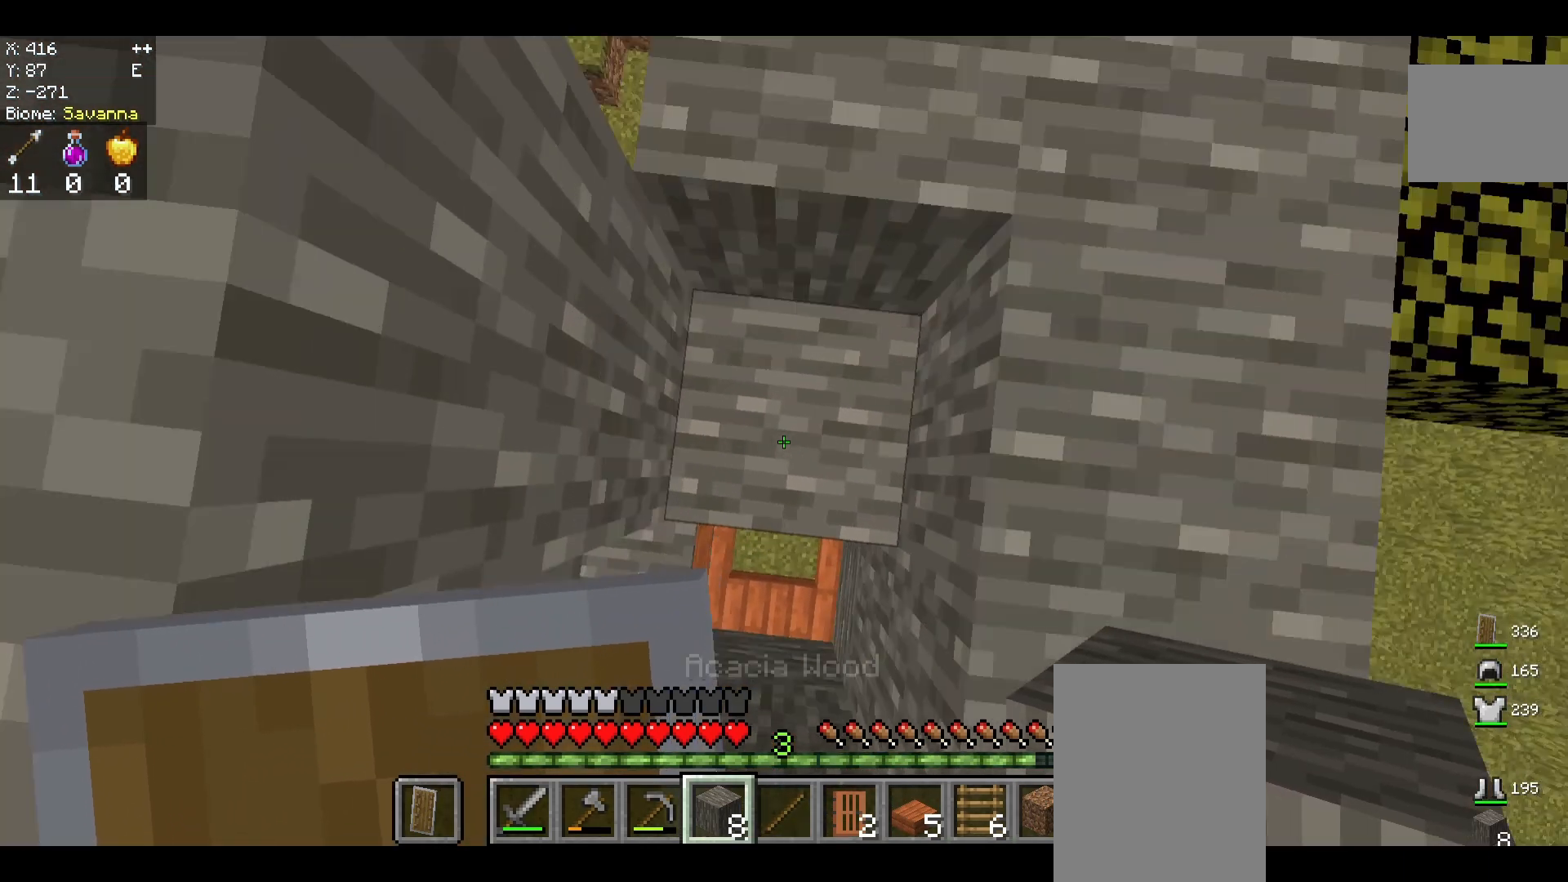
Gameplay with keyboard and mouse; each line is a JSON object with the keys and mouse buttons held at the frame after it. "events" lists presses ("down") and releases ("up") of "a", "d", "s", "space", "w", "mouse_left" and "mouse_right" between this image and that frame as [ms after this image, input, new state], when the widget could be followed in between. "mouse_left", "mouse_right" = the "left", "right" buttons of the "mouse" list. No other keys are recorded. Fast repeated clicks can show as one long hold. Mouse movement is not recorded.
{"keys": [], "mouse": [], "events": [[42, "mouse_right", "down"], [125, "space", "up"], [375, "mouse_right", "up"]]}
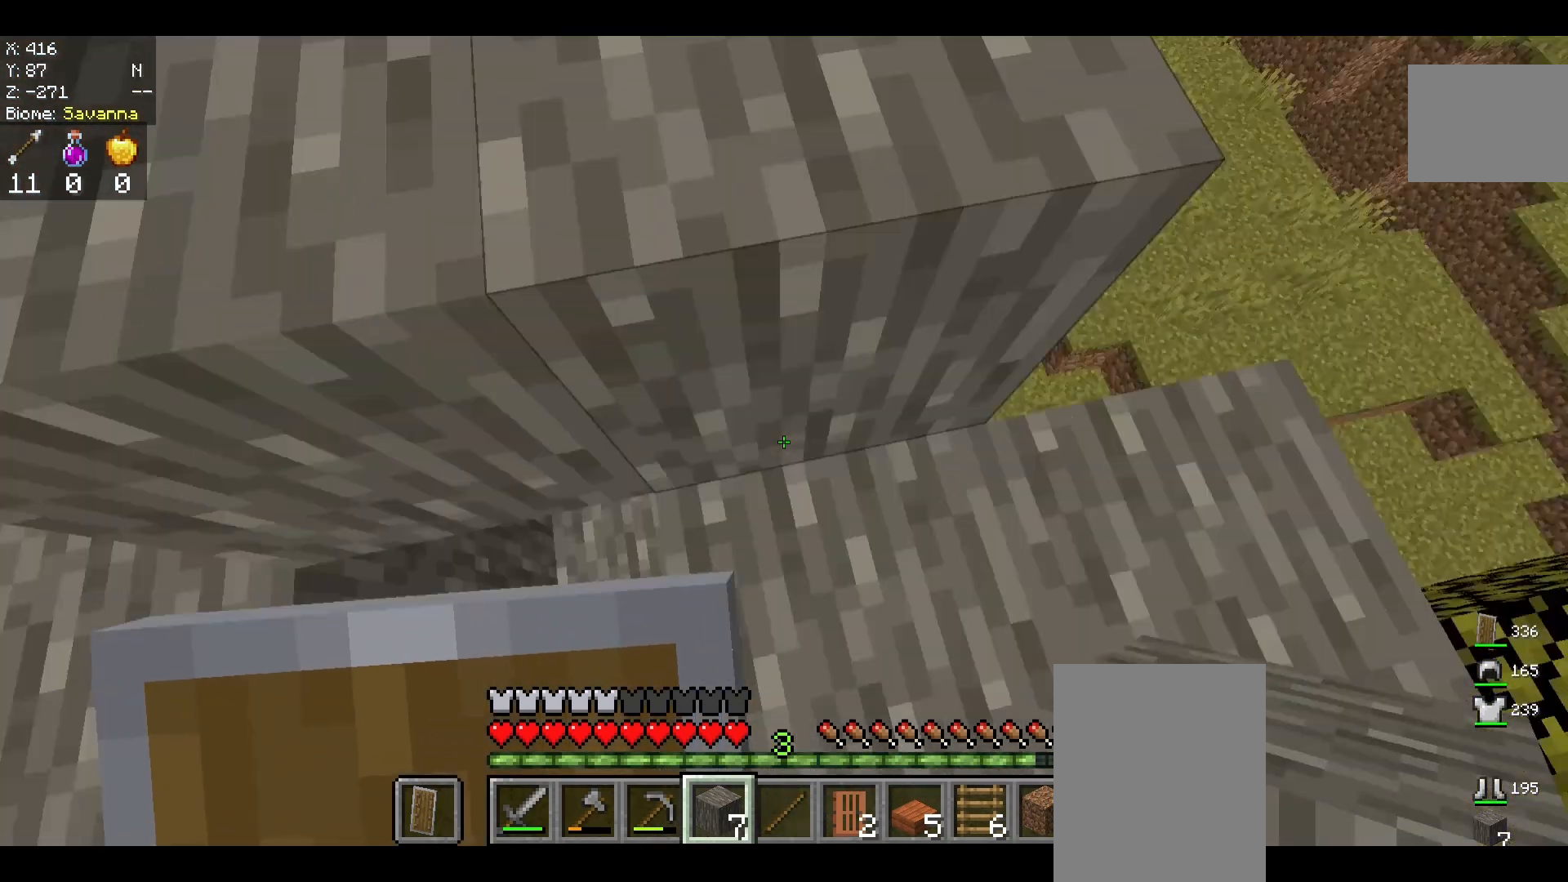
{"keys": [], "mouse": [], "events": []}
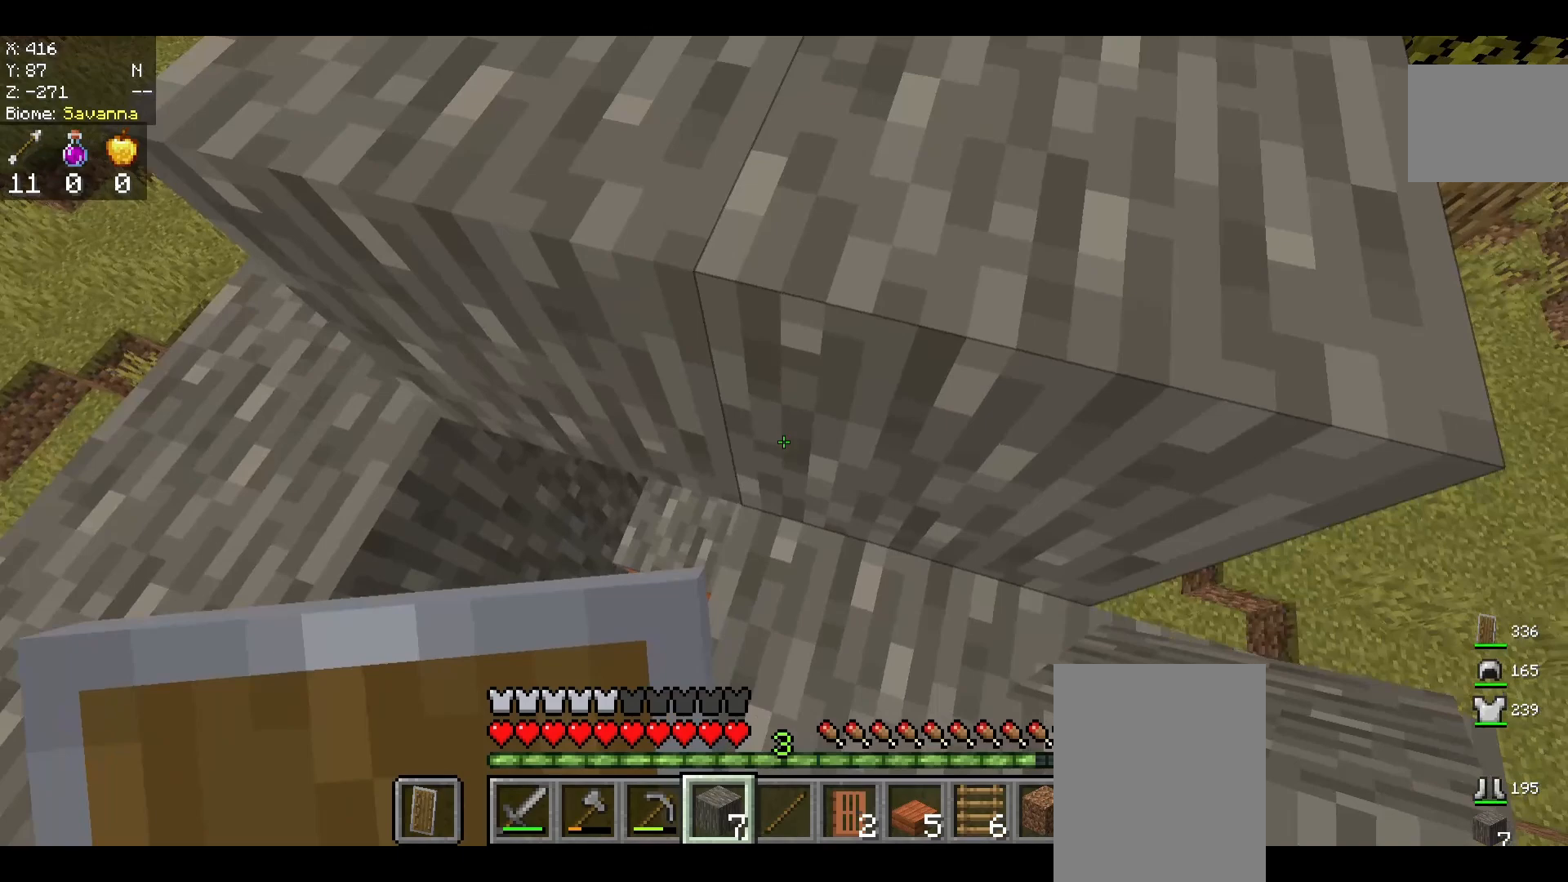
{"keys": [], "mouse": [], "events": []}
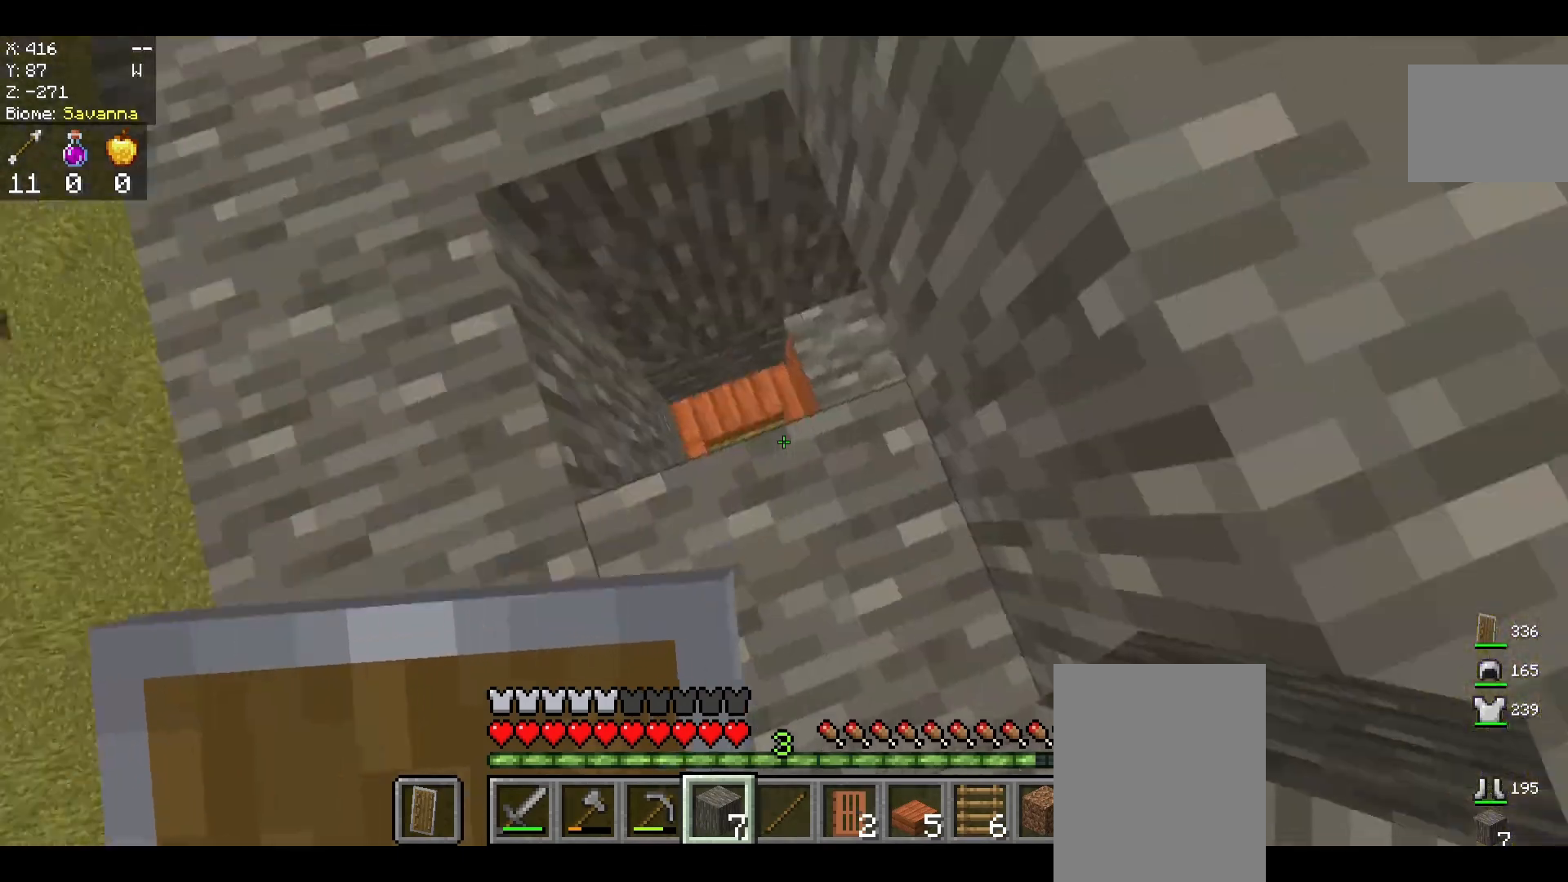
{"keys": [], "mouse": [], "events": []}
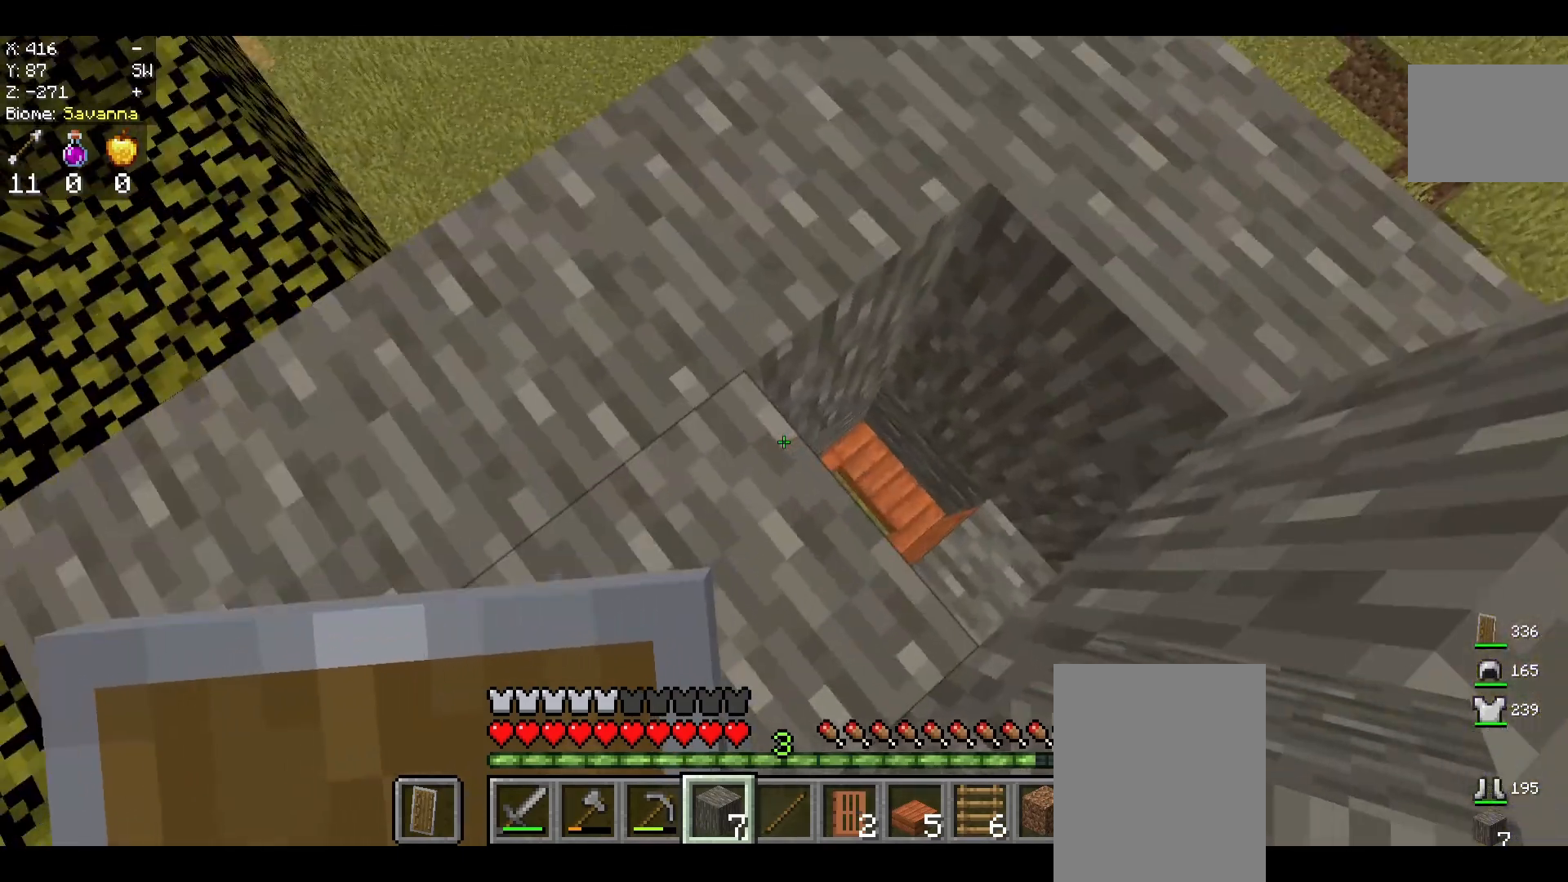
{"keys": [], "mouse": [], "events": [[250, "w", "down"], [417, "w", "up"]]}
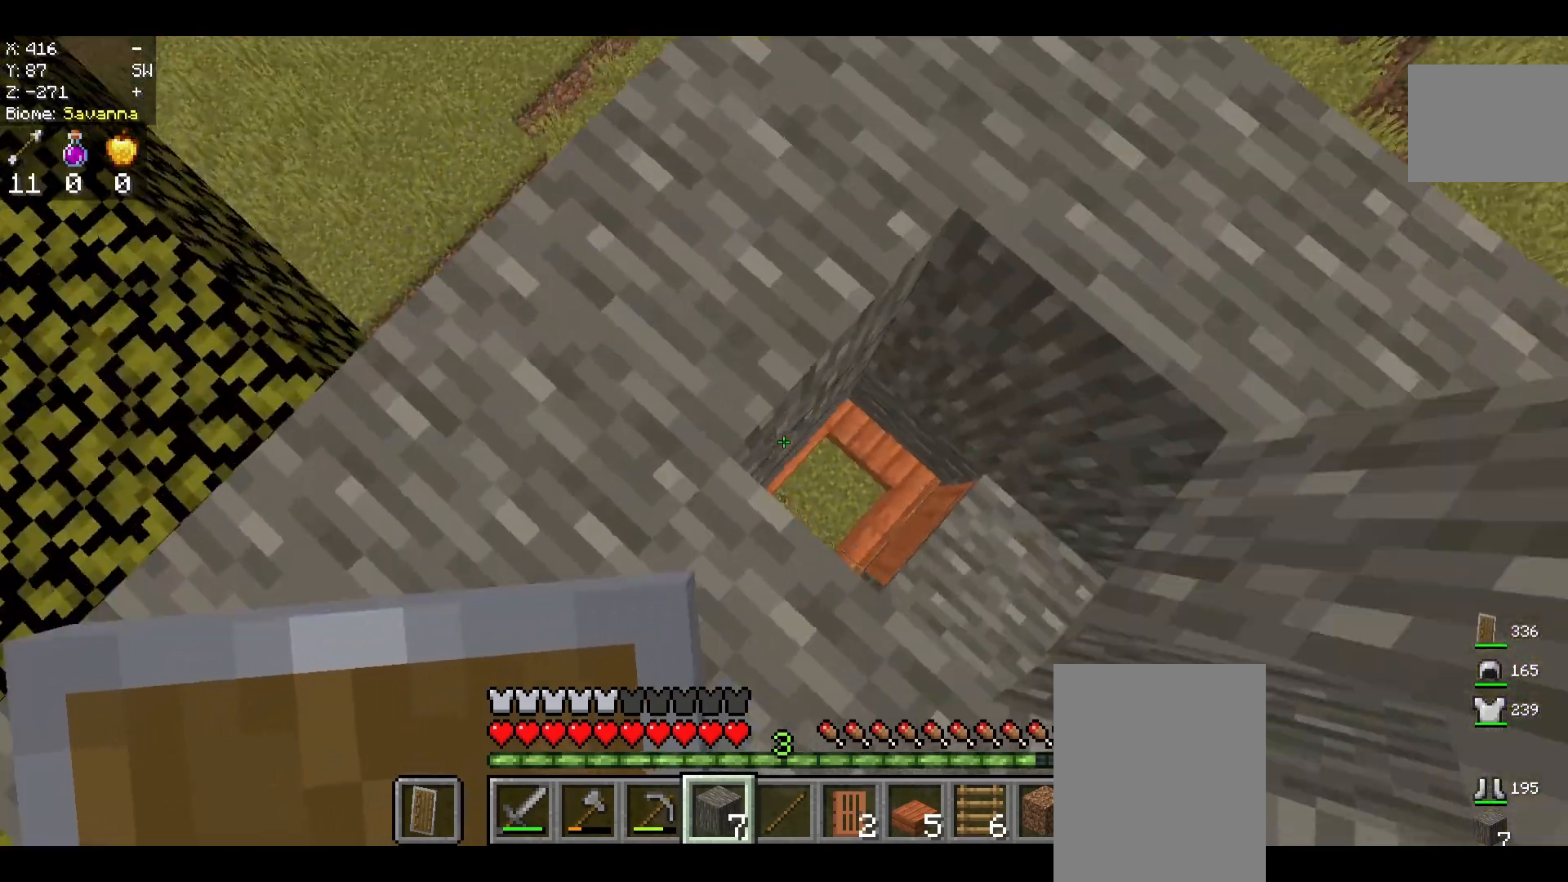
{"keys": [], "mouse": ["right"], "events": [[458, "mouse_right", "down"]]}
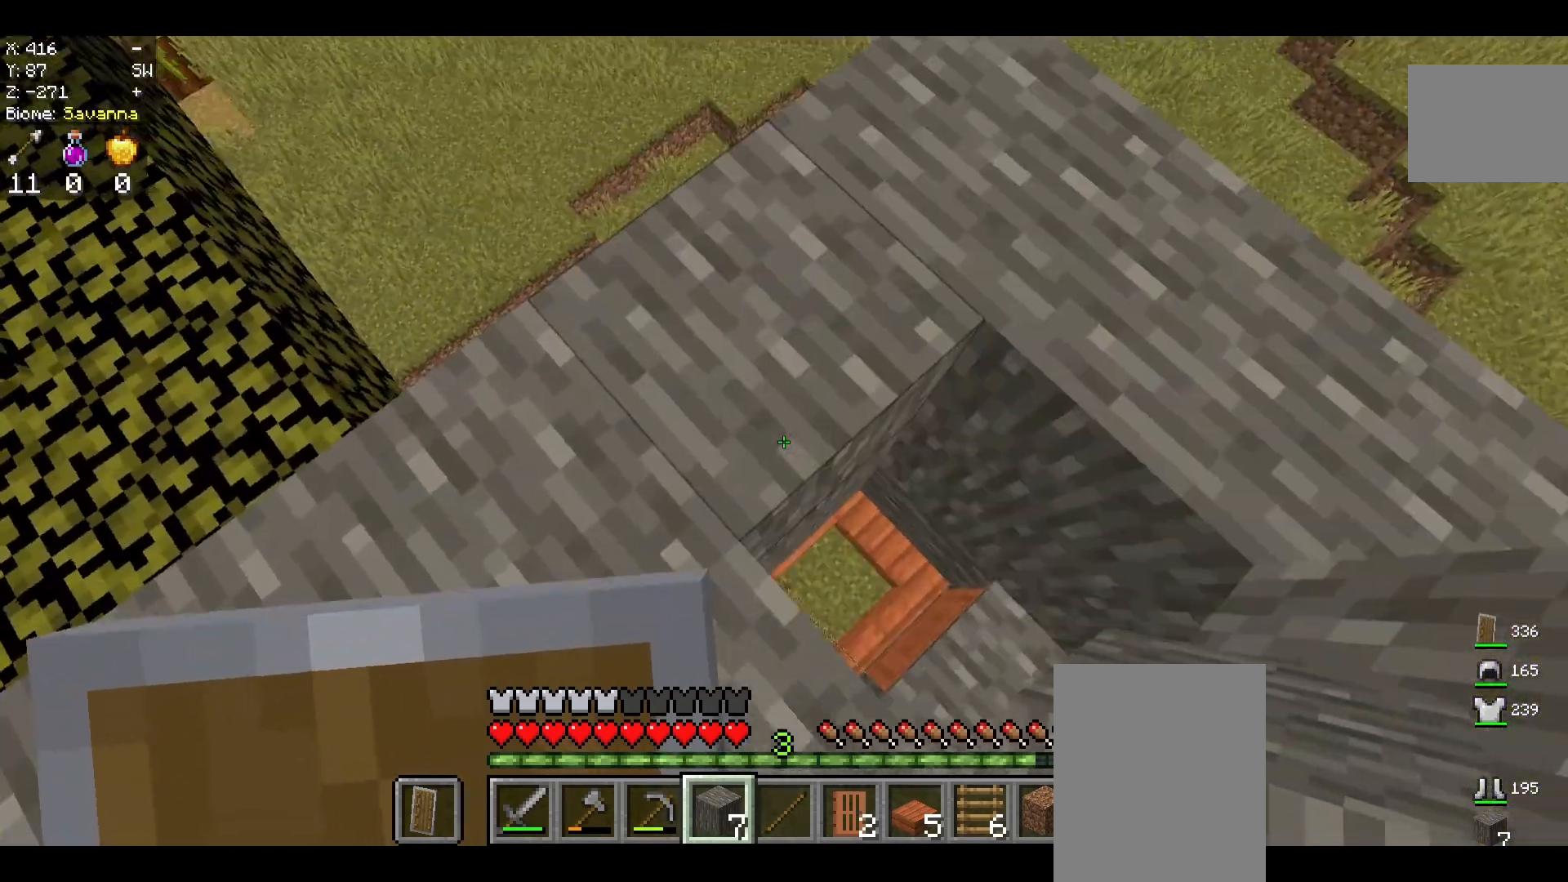
{"keys": [], "mouse": ["right"], "events": [[42, "space", "down"], [83, "mouse_right", "up"], [375, "space", "up"], [417, "mouse_right", "down"]]}
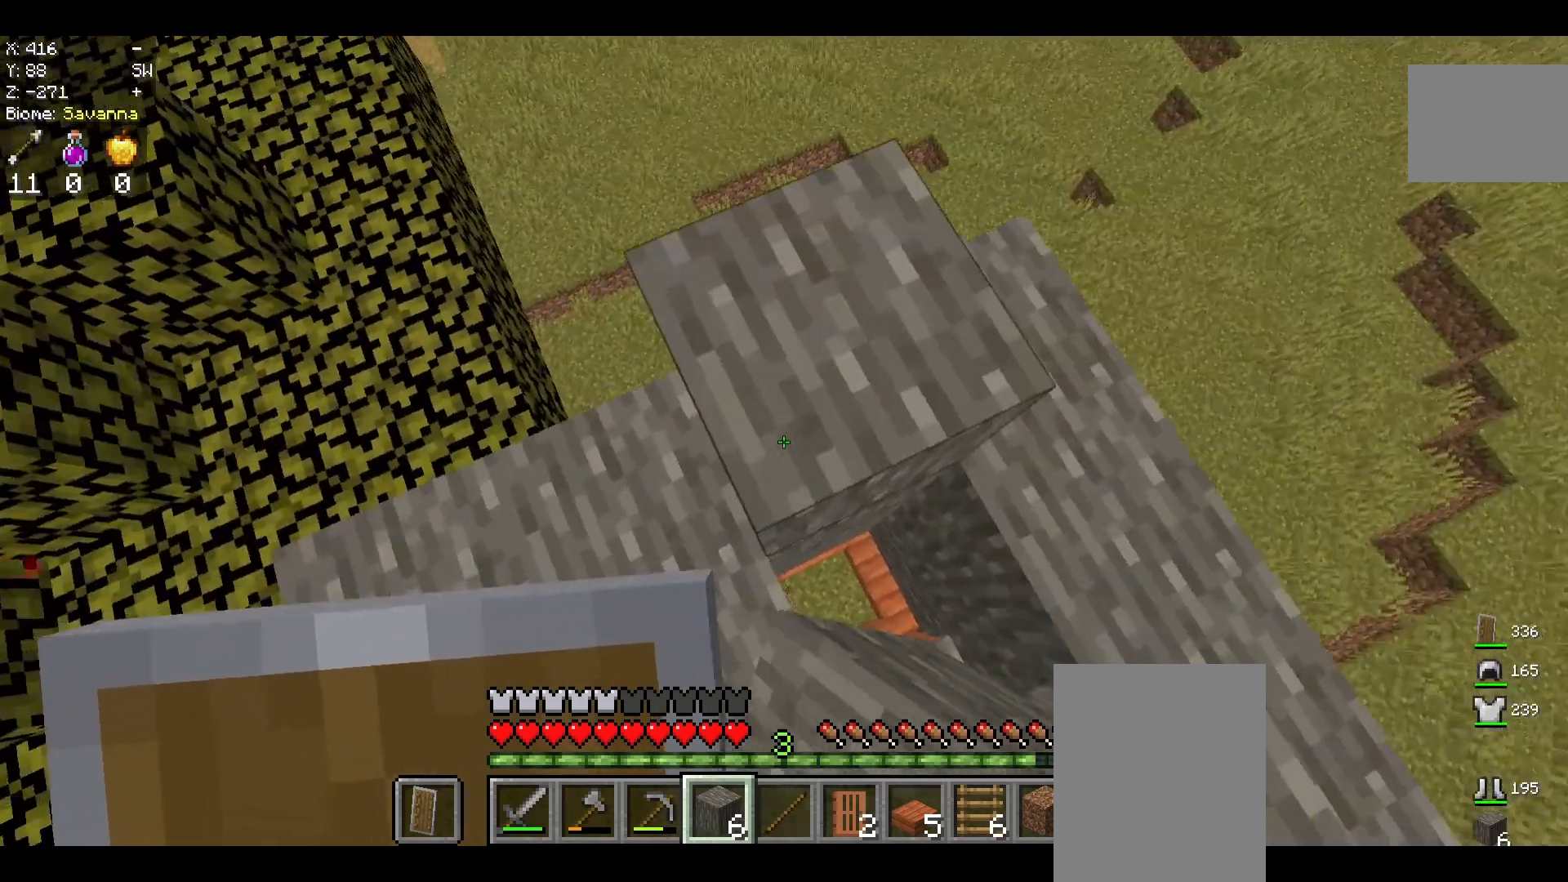
{"keys": [], "mouse": [], "events": [[42, "mouse_right", "up"]]}
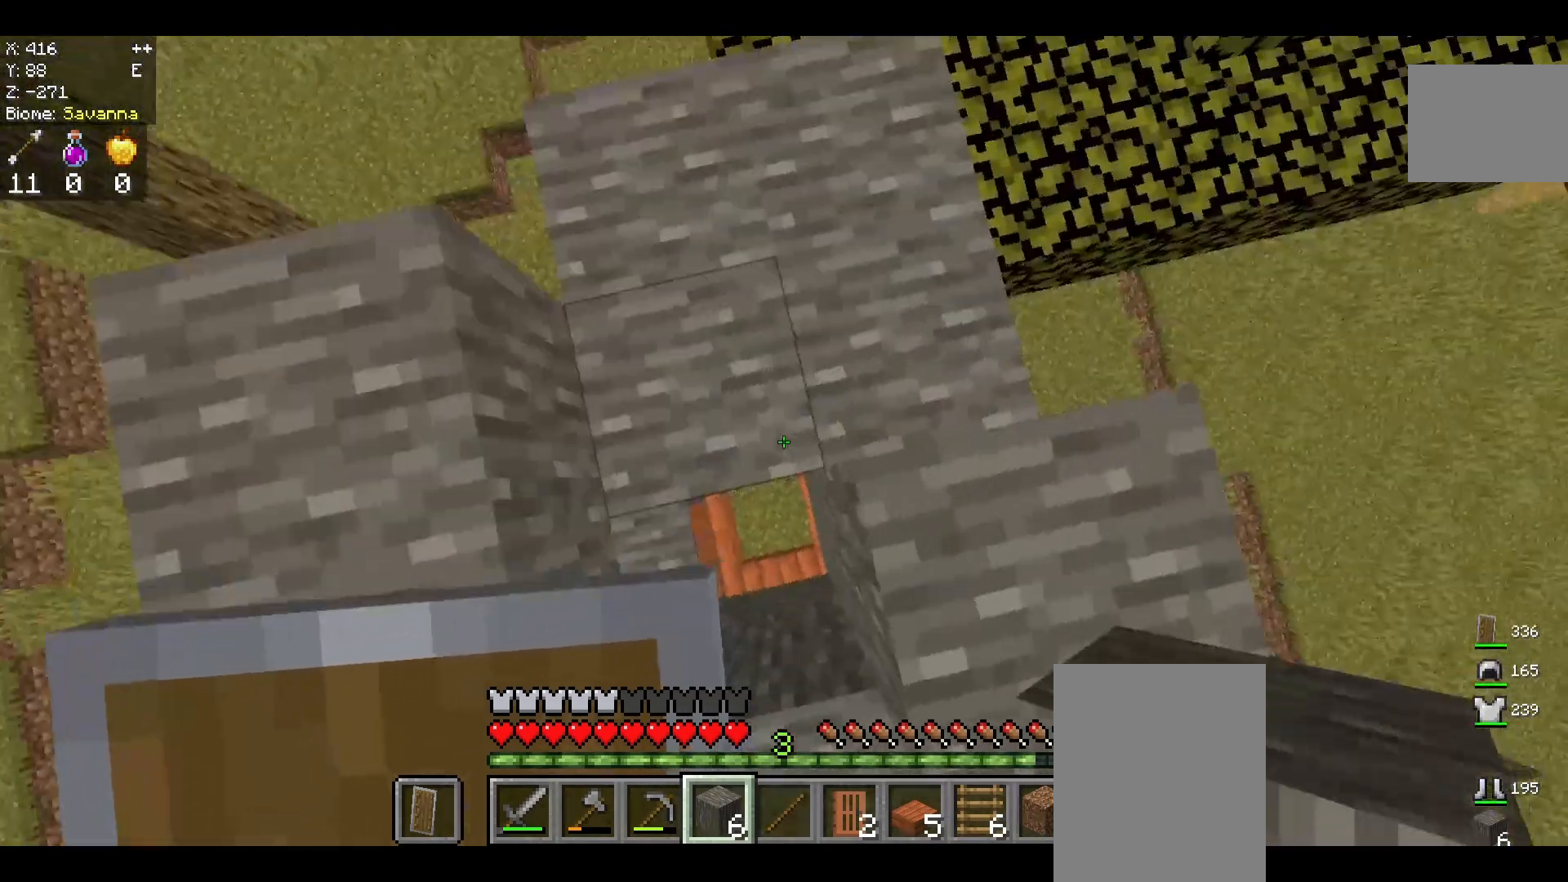
{"keys": [], "mouse": [], "events": [[167, "mouse_right", "down"], [208, "mouse_right", "up"]]}
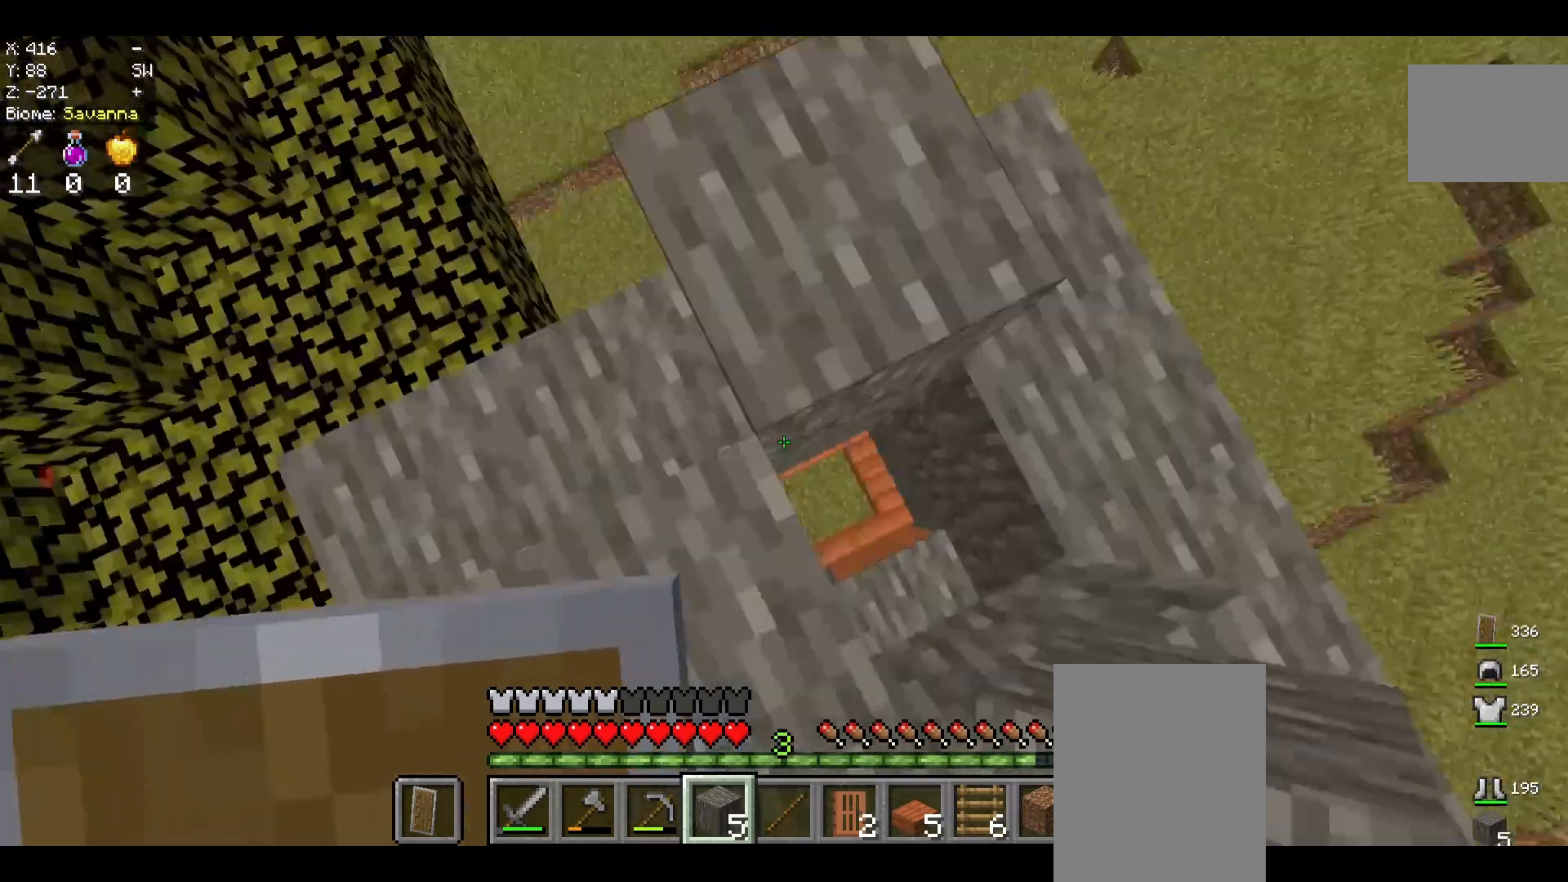
{"keys": [], "mouse": [], "events": []}
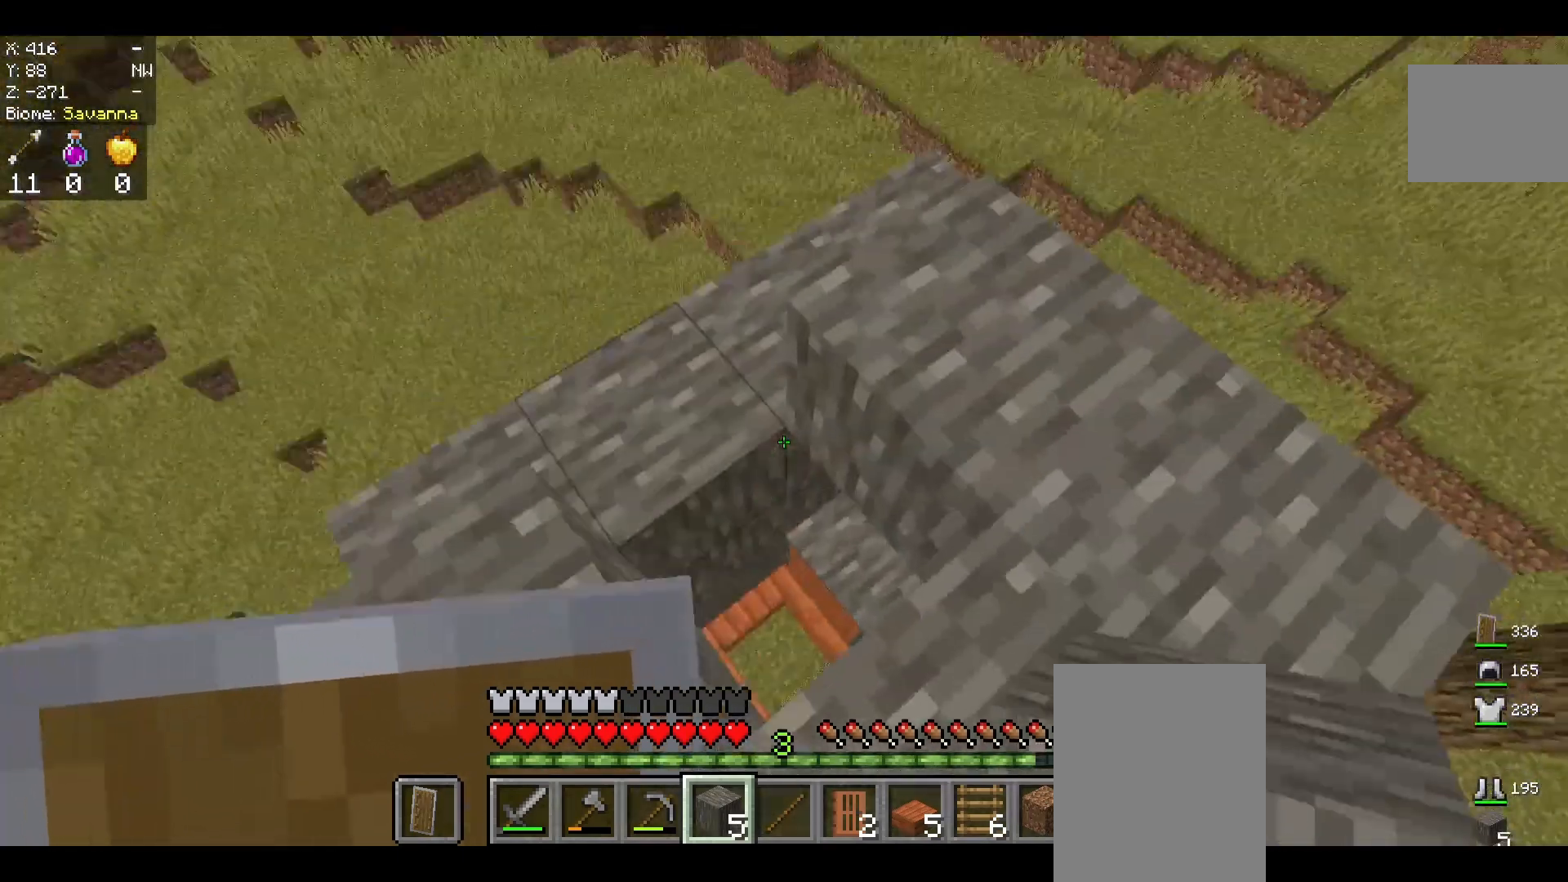
{"keys": [], "mouse": ["right"], "events": [[458, "mouse_right", "down"]]}
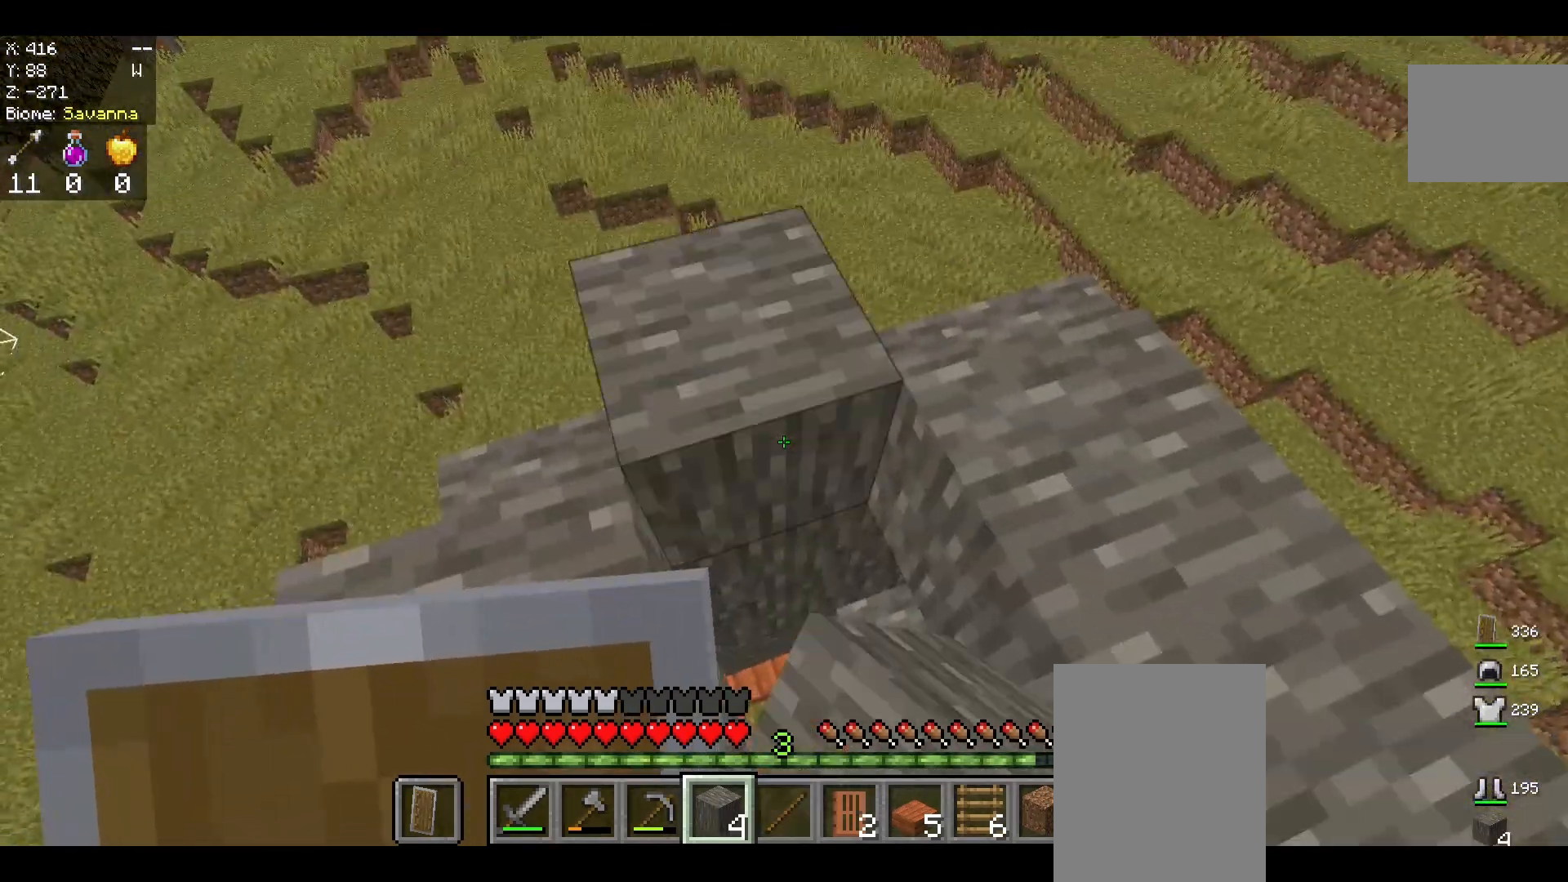
{"keys": [], "mouse": ["right"], "events": [[125, "mouse_right", "up"], [500, "mouse_right", "down"]]}
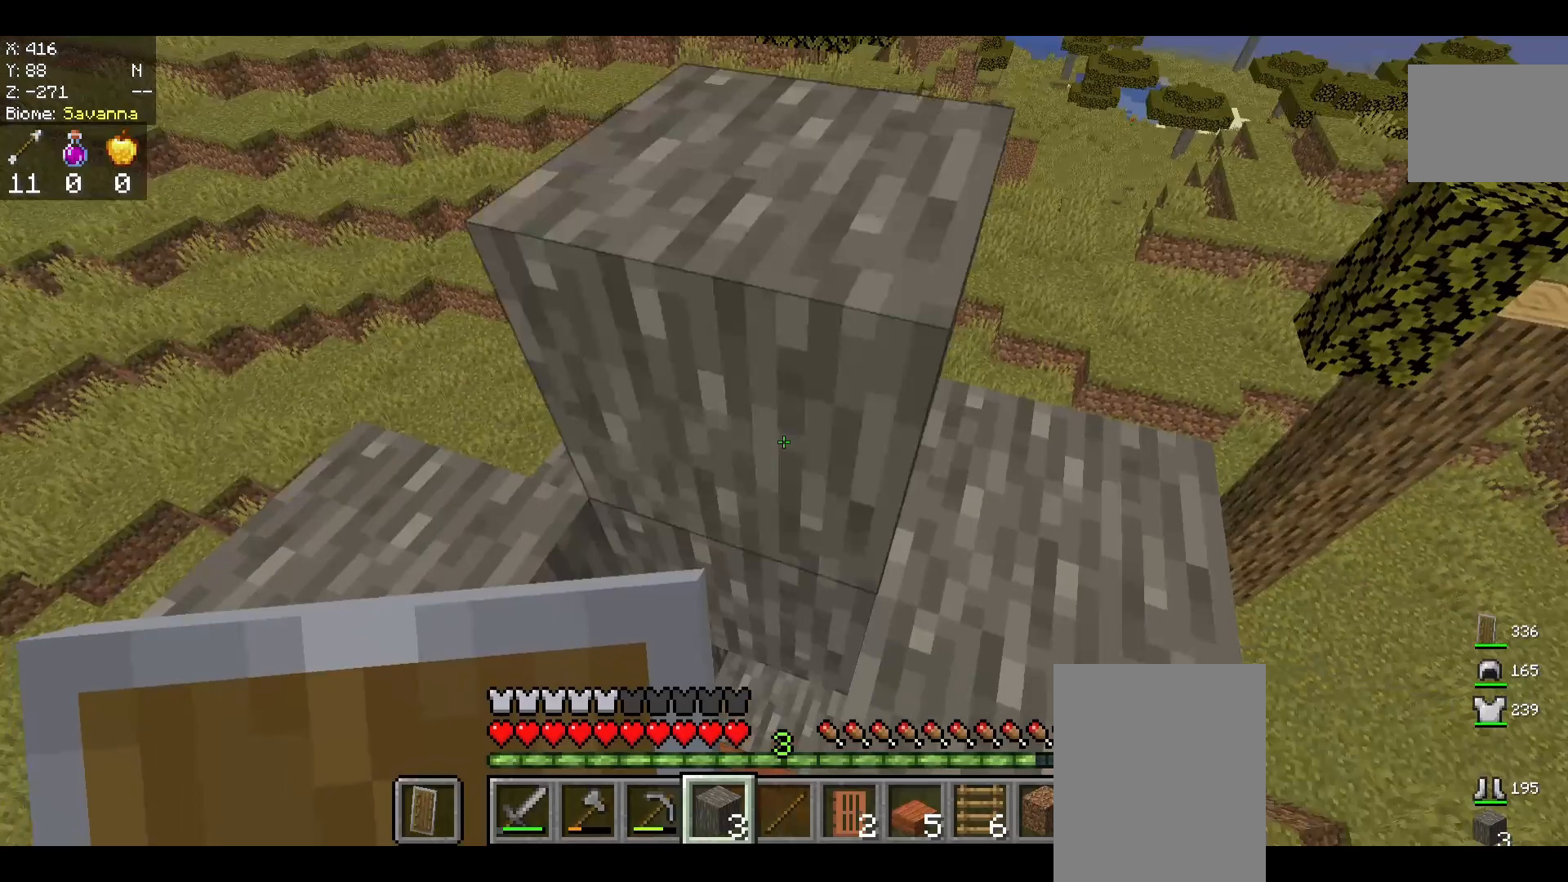
{"keys": ["s"], "mouse": [], "events": [[208, "mouse_right", "up"], [292, "mouse_right", "down"], [500, "mouse_right", "up"], [500, "s", "down"]]}
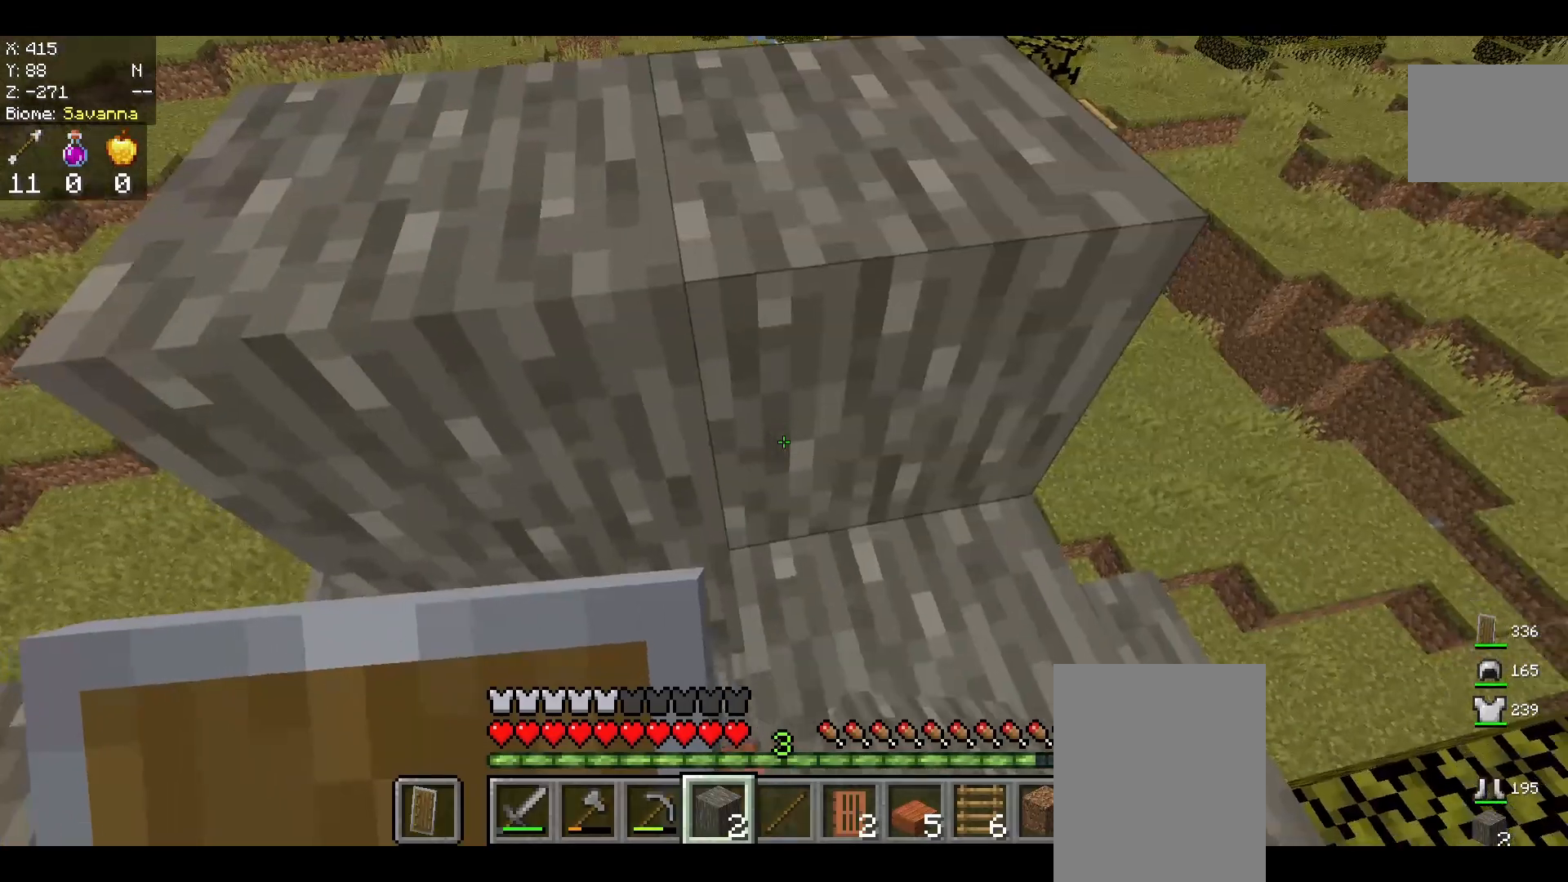
{"keys": [], "mouse": ["right"], "events": [[125, "s", "up"], [500, "mouse_right", "down"]]}
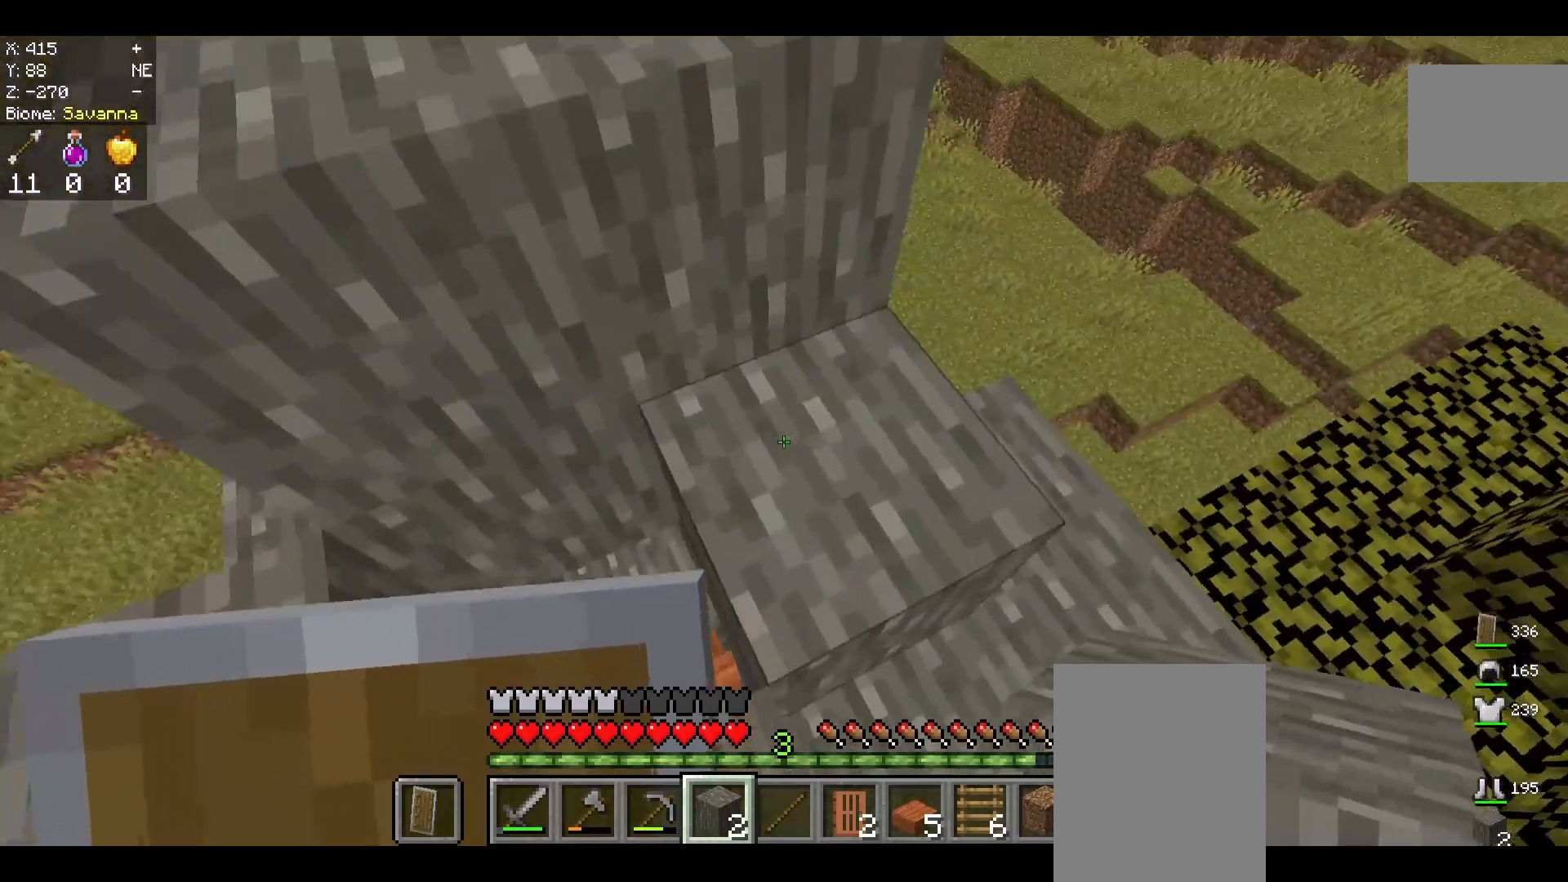
{"keys": ["space"], "mouse": [], "events": [[208, "mouse_right", "up"], [500, "space", "down"]]}
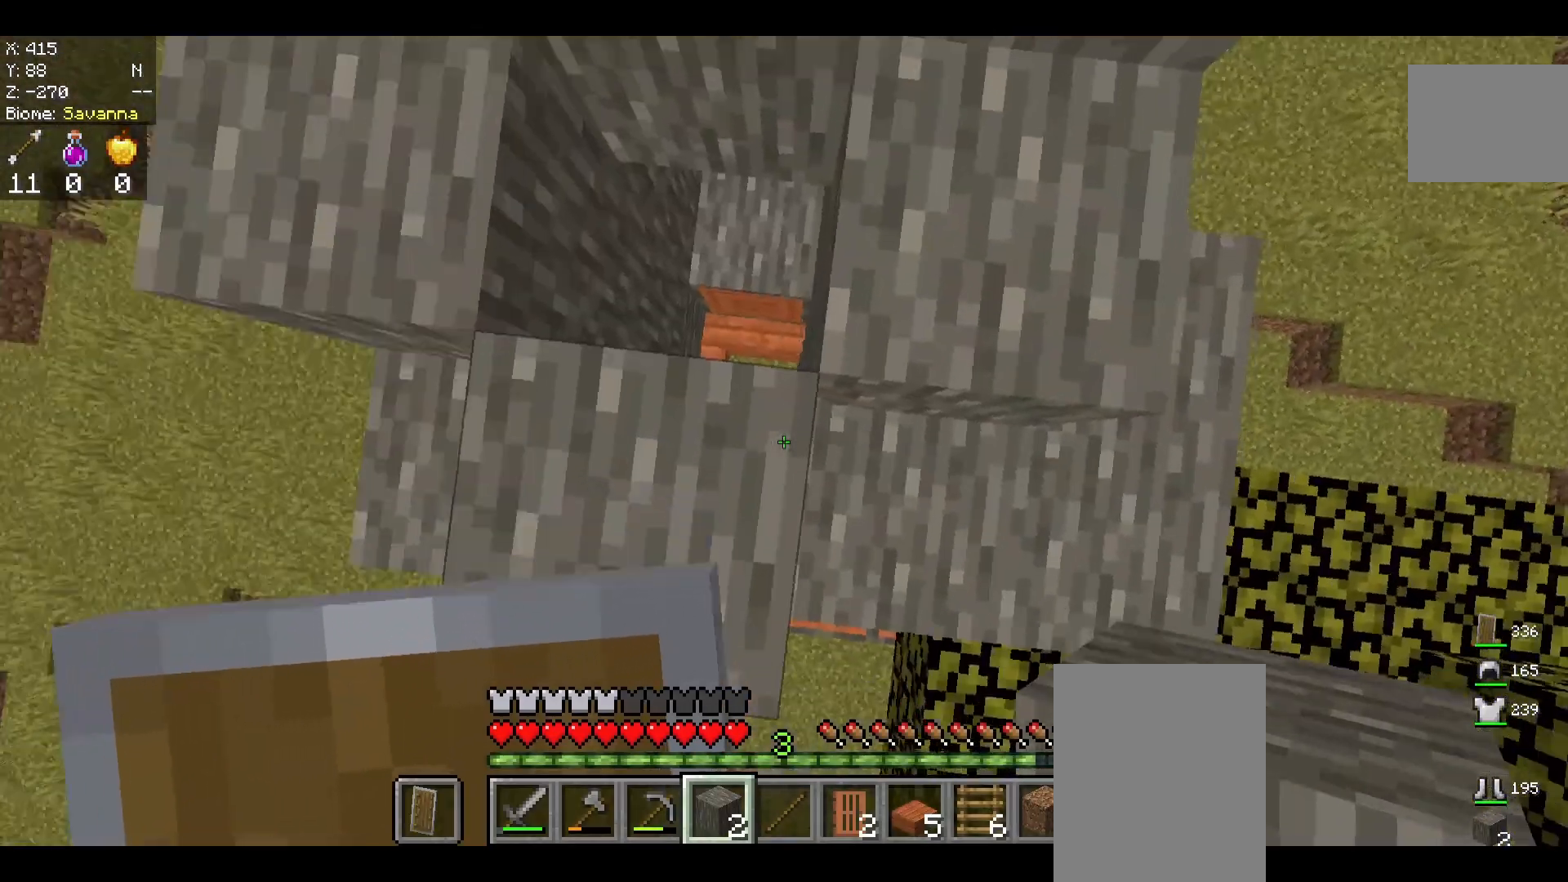
{"keys": [], "mouse": [], "events": [[167, "mouse_right", "down"], [208, "space", "up"], [375, "mouse_right", "up"]]}
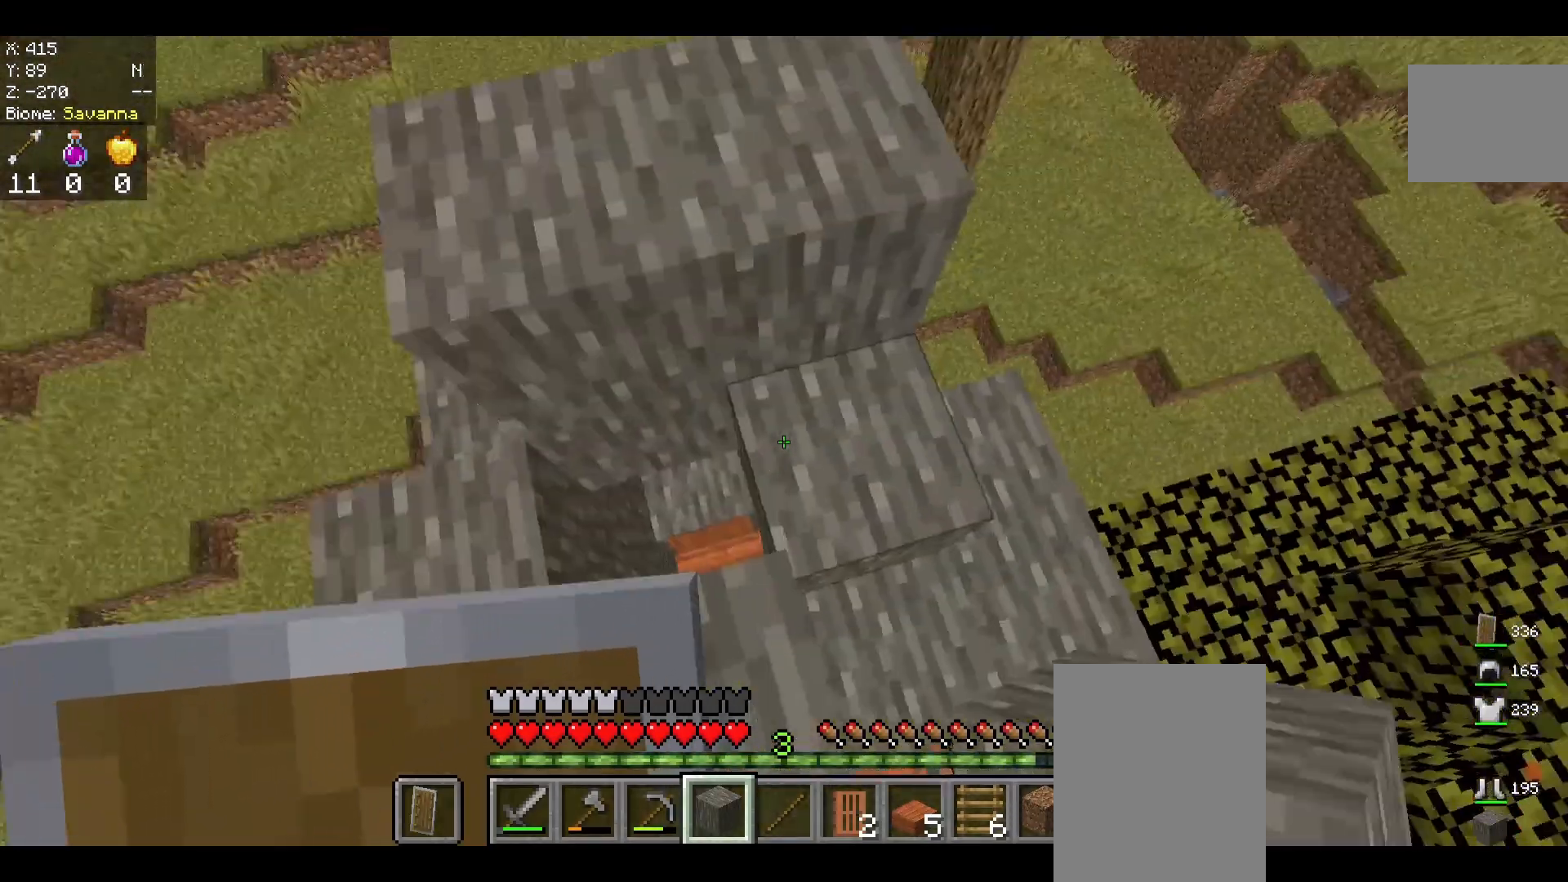
{"keys": ["w"], "mouse": [], "events": [[42, "mouse_right", "down"], [167, "mouse_right", "up"], [417, "w", "down"]]}
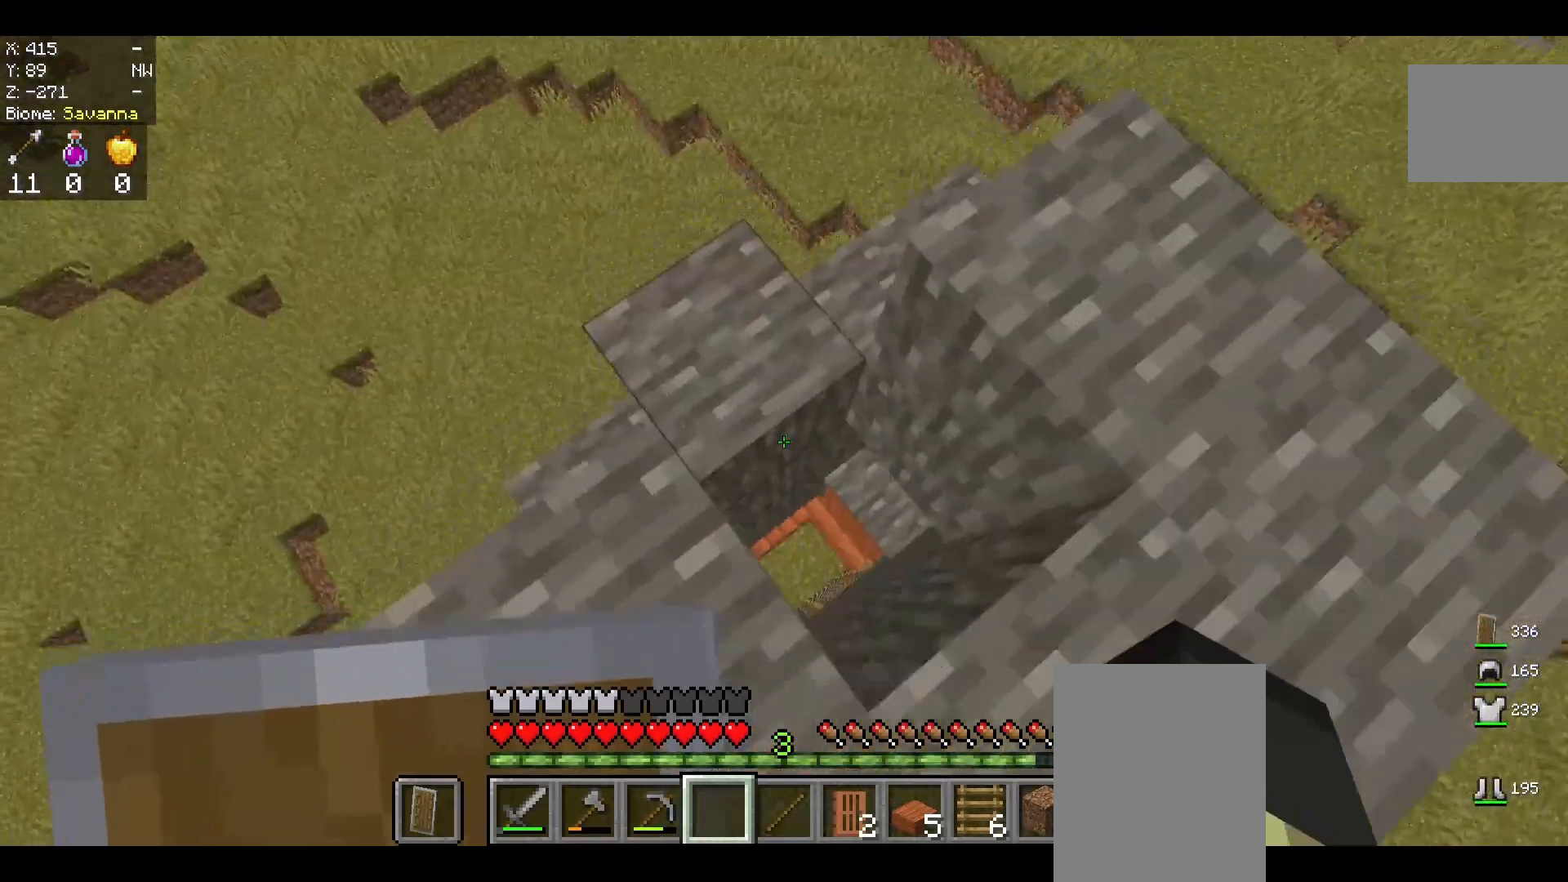
{"keys": [], "mouse": [], "events": [[83, "w", "up"]]}